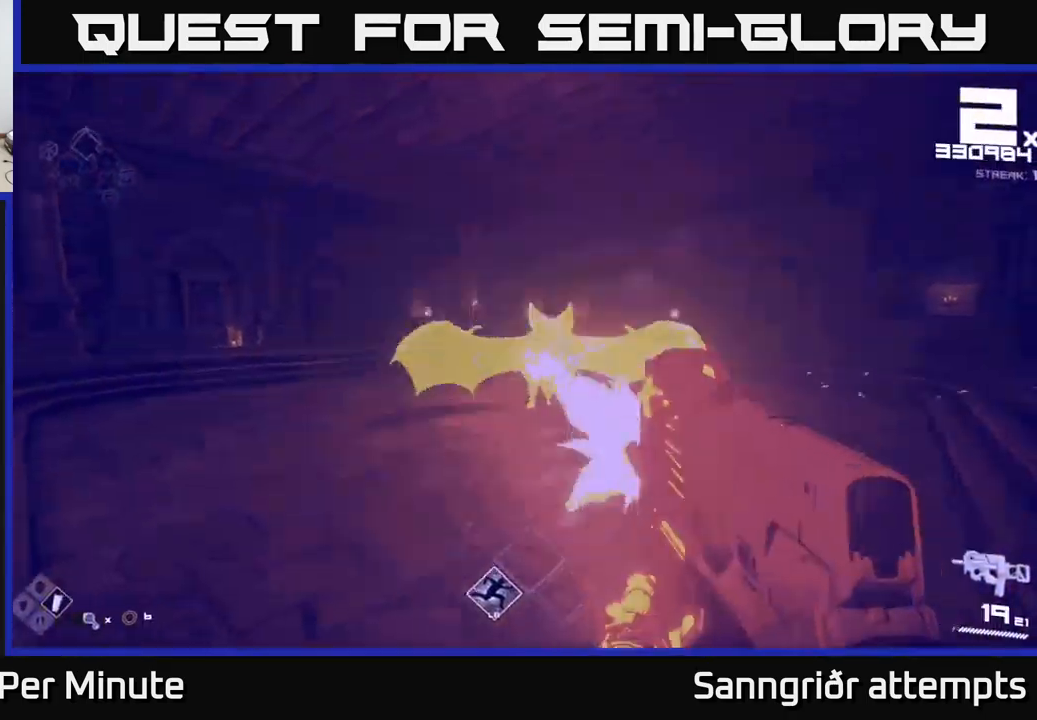
Gameplay with a controller (Xbox layout); each line is a JSON object with the inputs held at the frame after it. "events" lists button and stick changes between this image and that frame as [ms after this image, input, new state], when the widget could be followed in between.
{"buttons": [], "left_stick": "left", "right_stick": "right", "events": [[117, "right_stick", "up-right"], [183, "R2", "down"], [233, "right_stick", "center"], [250, "R2", "up"], [367, "right_stick", "right"]]}
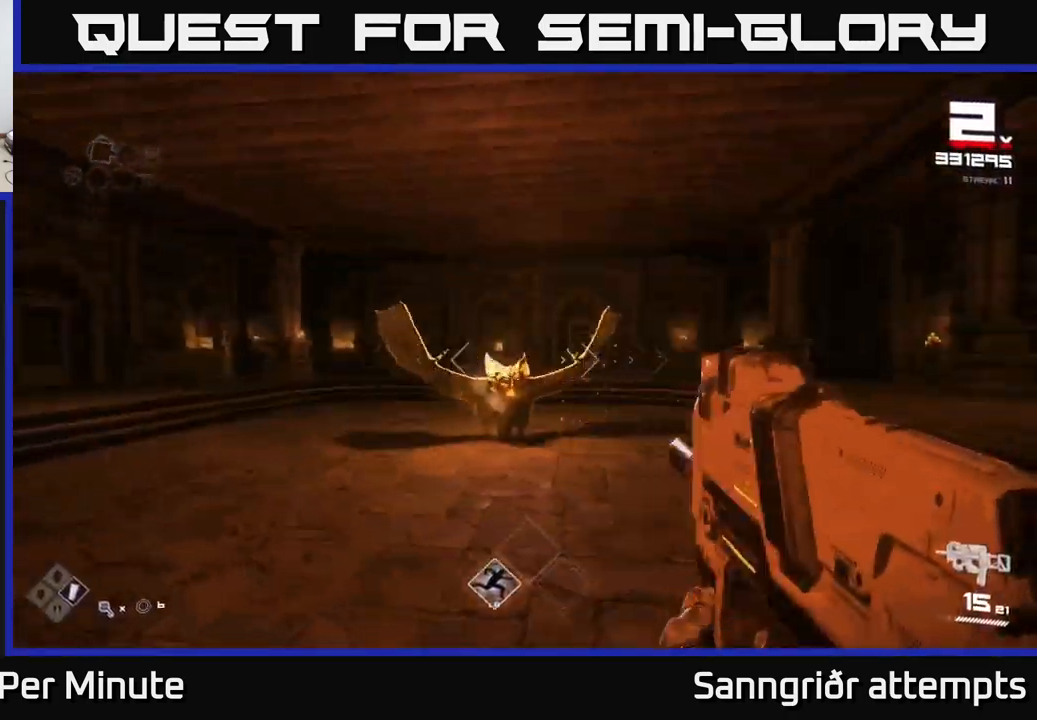
{"buttons": [], "left_stick": "left", "right_stick": "center", "events": [[33, "R2", "down"], [67, "right_stick", "center"], [100, "R2", "up"], [217, "right_stick", "right"], [350, "R2", "down"], [367, "right_stick", "center"], [483, "R2", "up"]]}
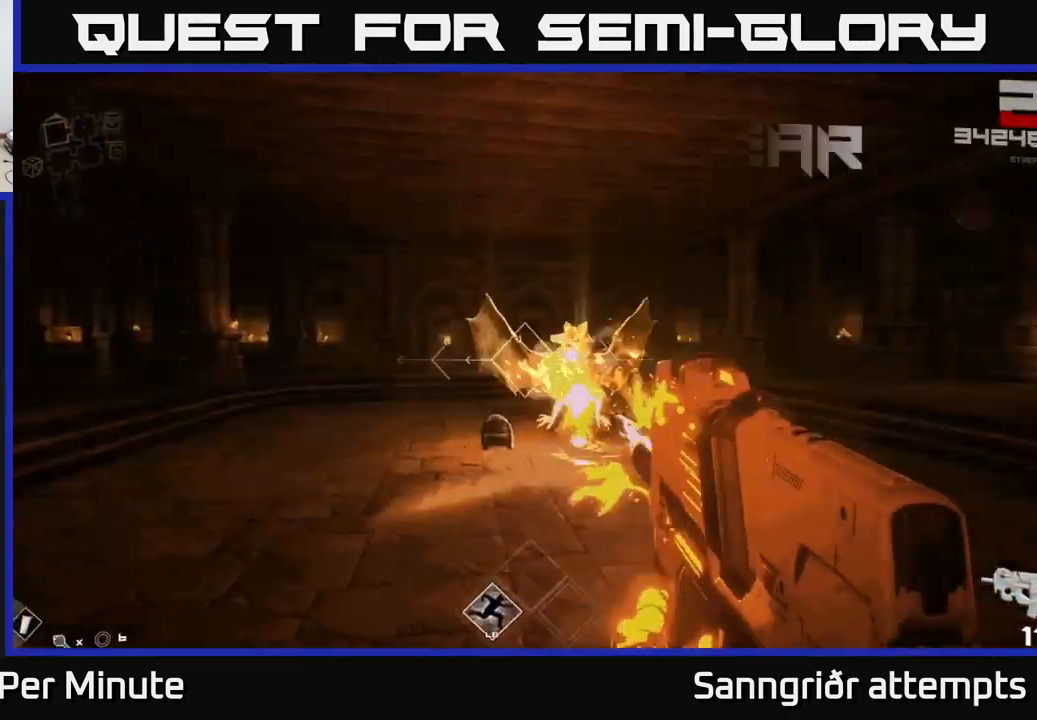
{"buttons": [], "left_stick": "up-left", "right_stick": "right", "events": [[33, "right_stick", "right"], [133, "R2", "down"], [183, "right_stick", "center"], [267, "R2", "up"], [400, "right_stick", "right"], [500, "left_stick", "up-left"]]}
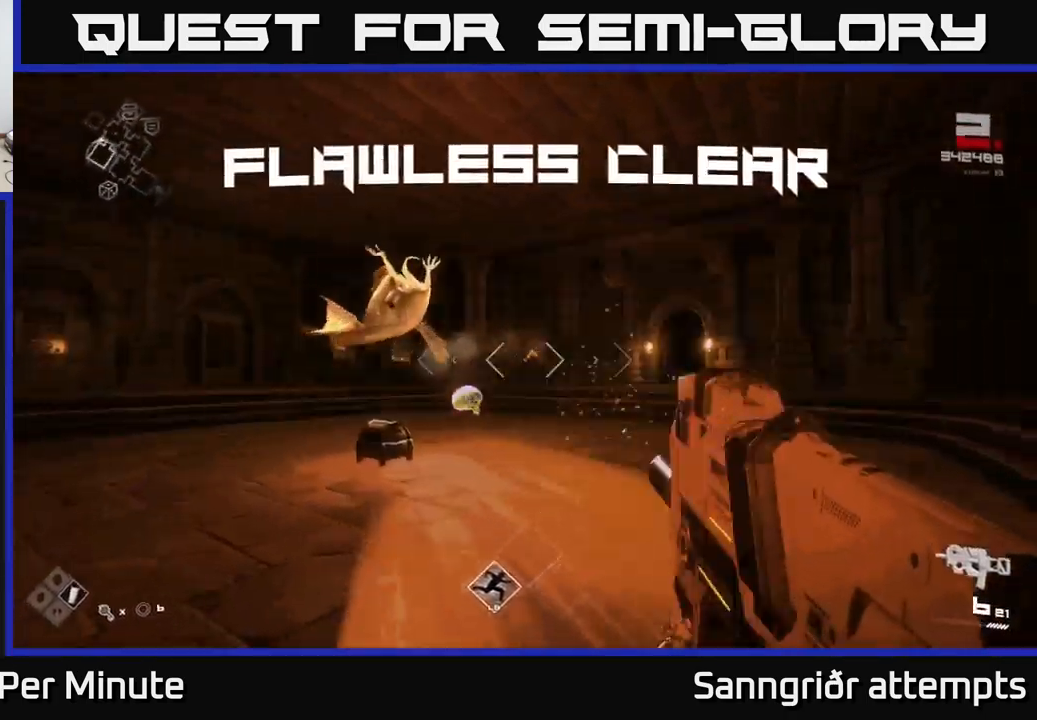
{"buttons": ["R1"], "left_stick": "up", "right_stick": "down", "events": [[17, "right_stick", "center"], [33, "R1", "down"], [167, "R1", "up"], [333, "right_stick", "down"], [349, "left_stick", "up"], [366, "R1", "down"]]}
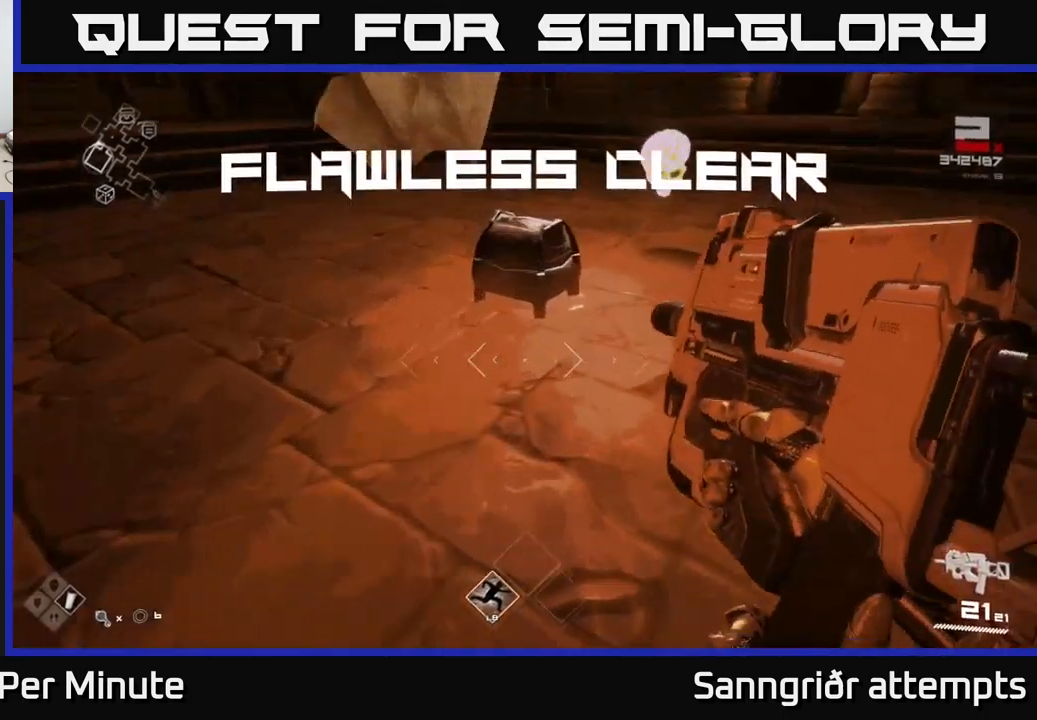
{"buttons": [], "left_stick": "center", "right_stick": "center", "events": [[34, "R1", "up"], [34, "right_stick", "center"], [217, "X", "down"], [284, "left_stick", "center"], [350, "X", "up"]]}
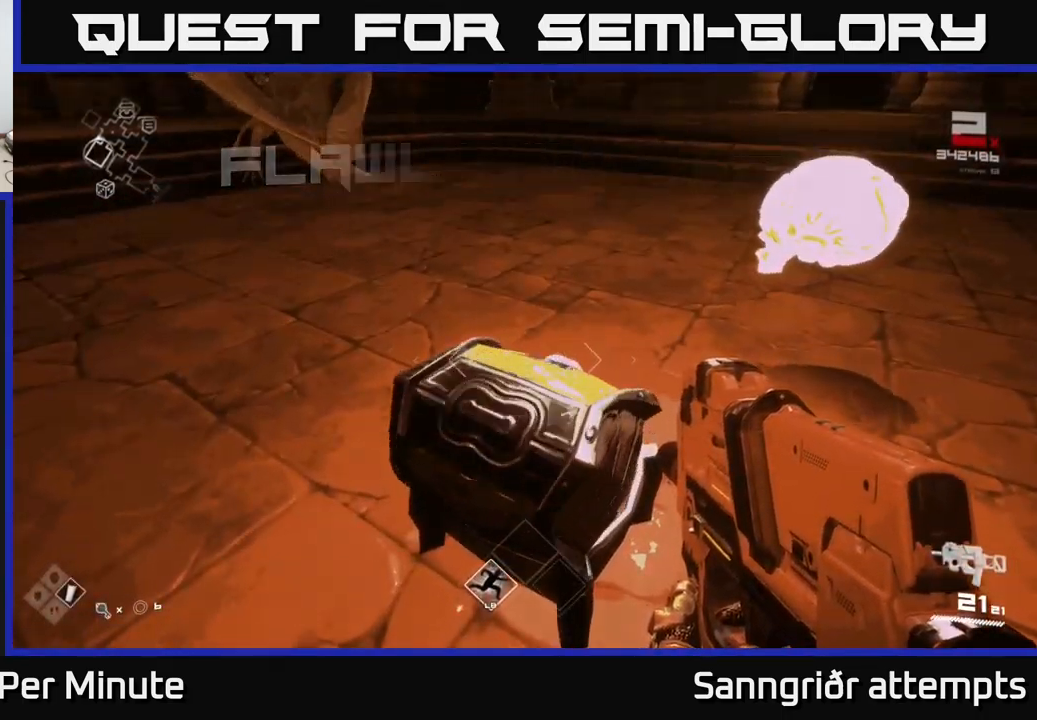
{"buttons": [], "left_stick": "up", "right_stick": "right", "events": [[184, "left_stick", "up"], [367, "right_stick", "right"]]}
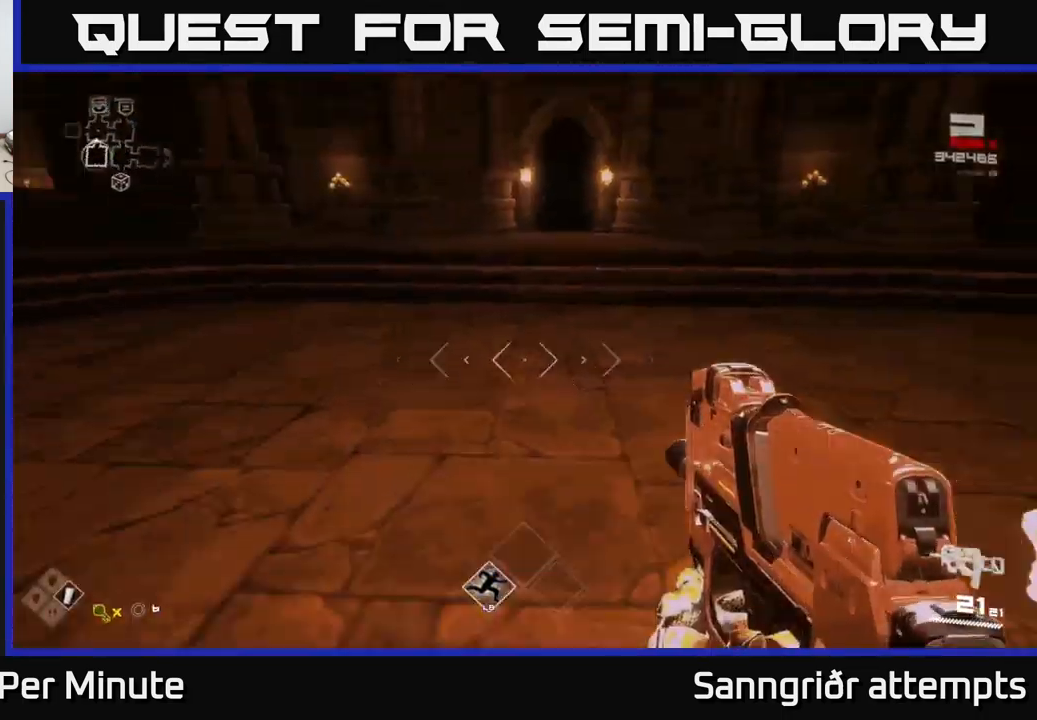
{"buttons": ["L1"], "left_stick": "up", "right_stick": "right", "events": [[34, "right_stick", "center"], [100, "L1", "down"], [484, "right_stick", "right"]]}
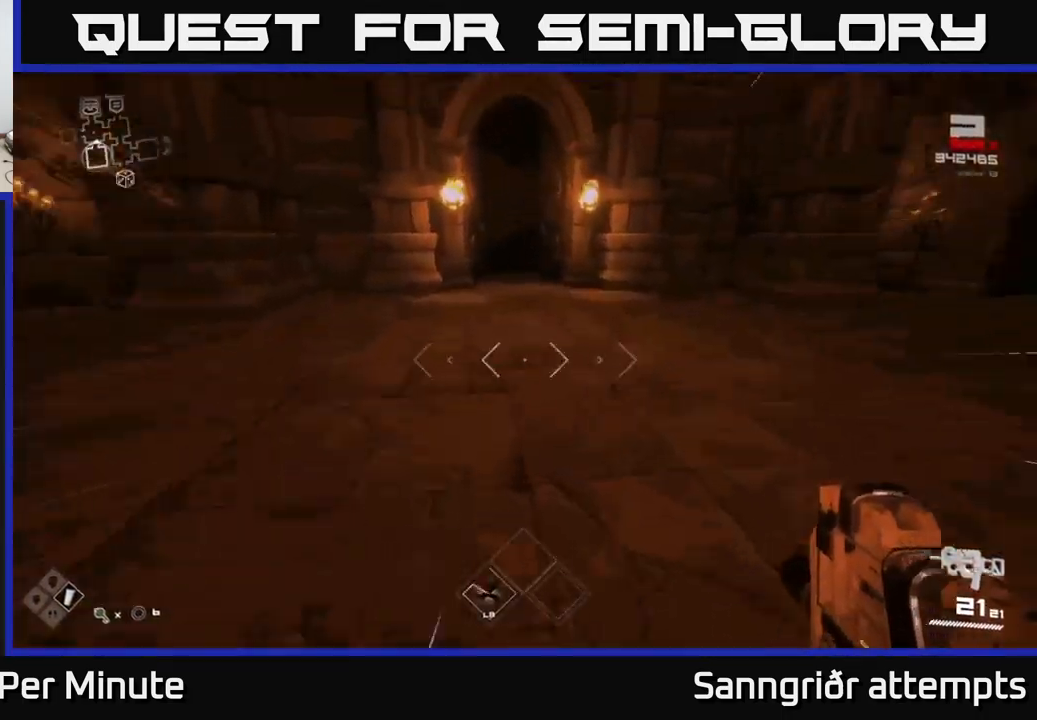
{"buttons": ["L1"], "left_stick": "up", "right_stick": "center", "events": [[67, "right_stick", "center"], [334, "right_stick", "up-left"], [400, "right_stick", "center"]]}
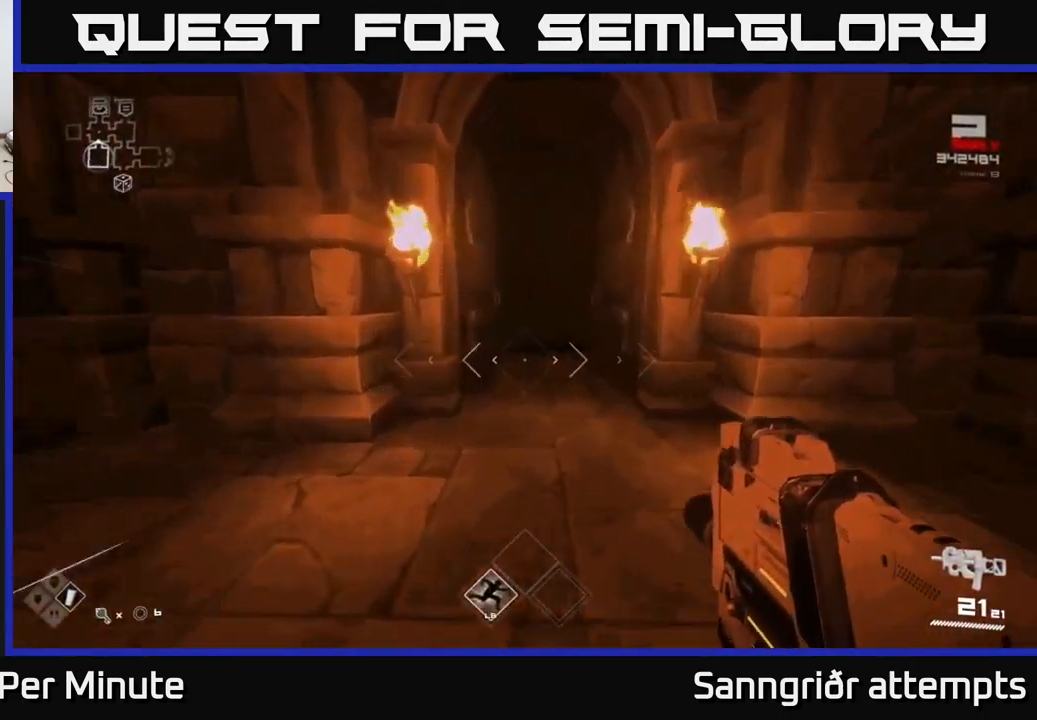
{"buttons": ["L1"], "left_stick": "up", "right_stick": "center", "events": []}
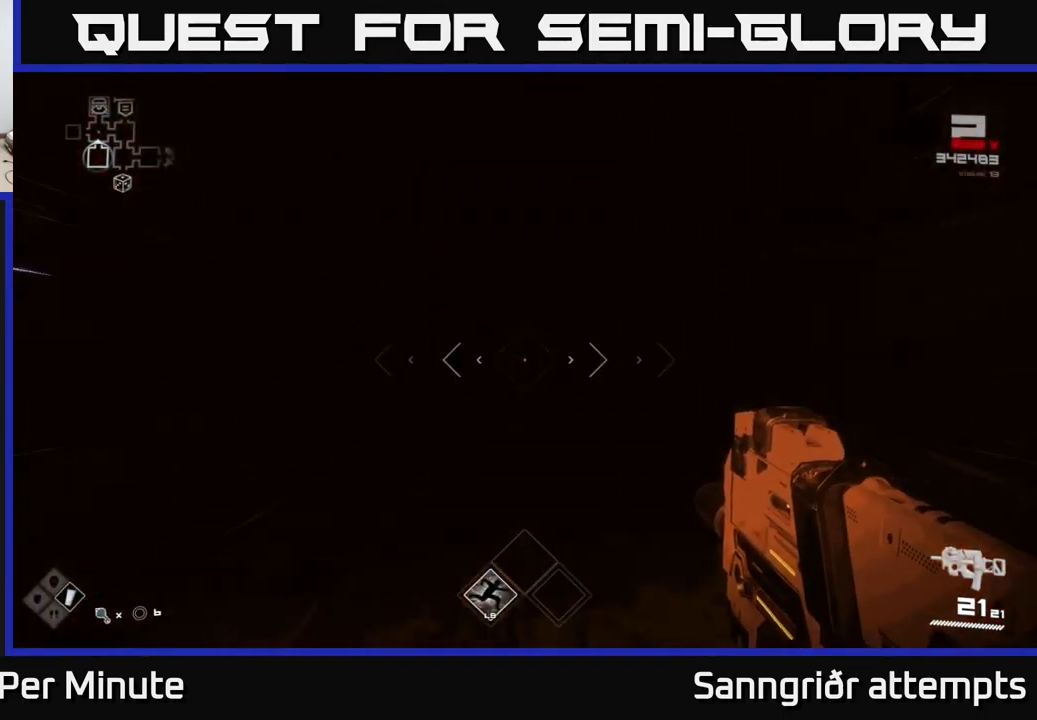
{"buttons": ["L1"], "left_stick": "up", "right_stick": "center", "events": []}
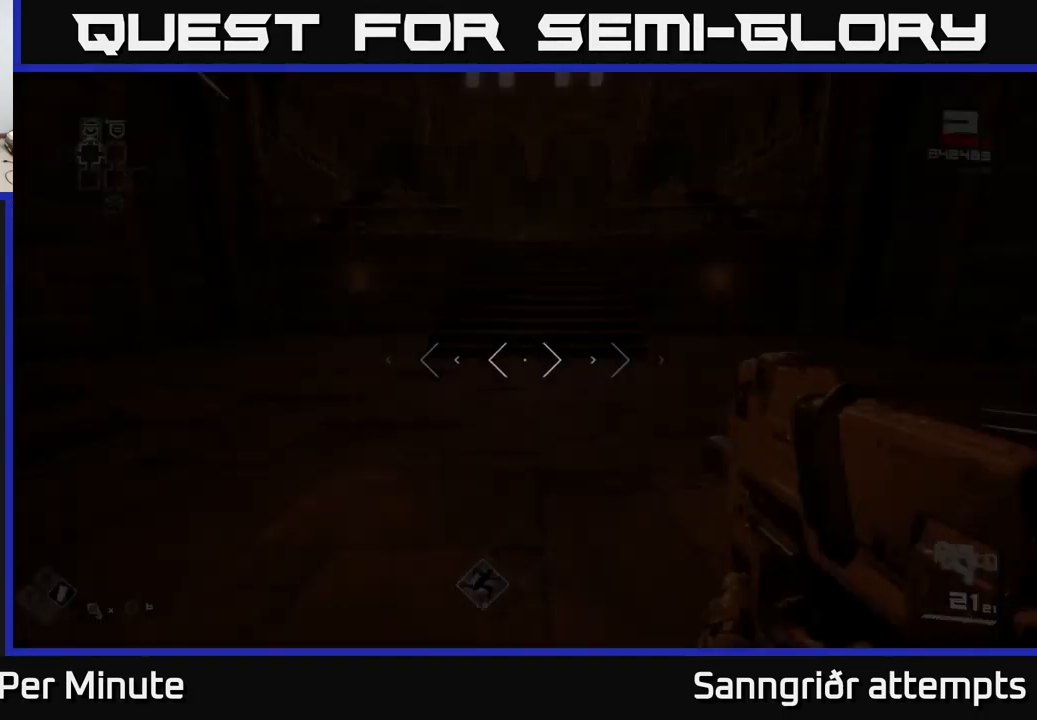
{"buttons": ["L1"], "left_stick": "up", "right_stick": "center", "events": []}
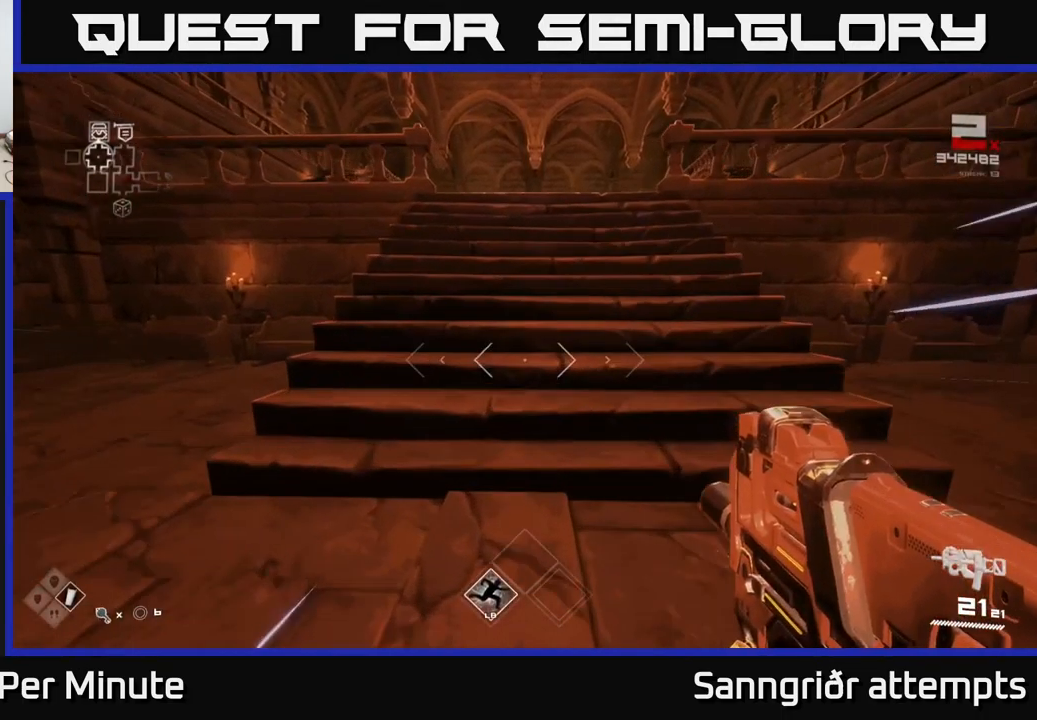
{"buttons": ["L1"], "left_stick": "up", "right_stick": "left", "events": [[334, "right_stick", "left"]]}
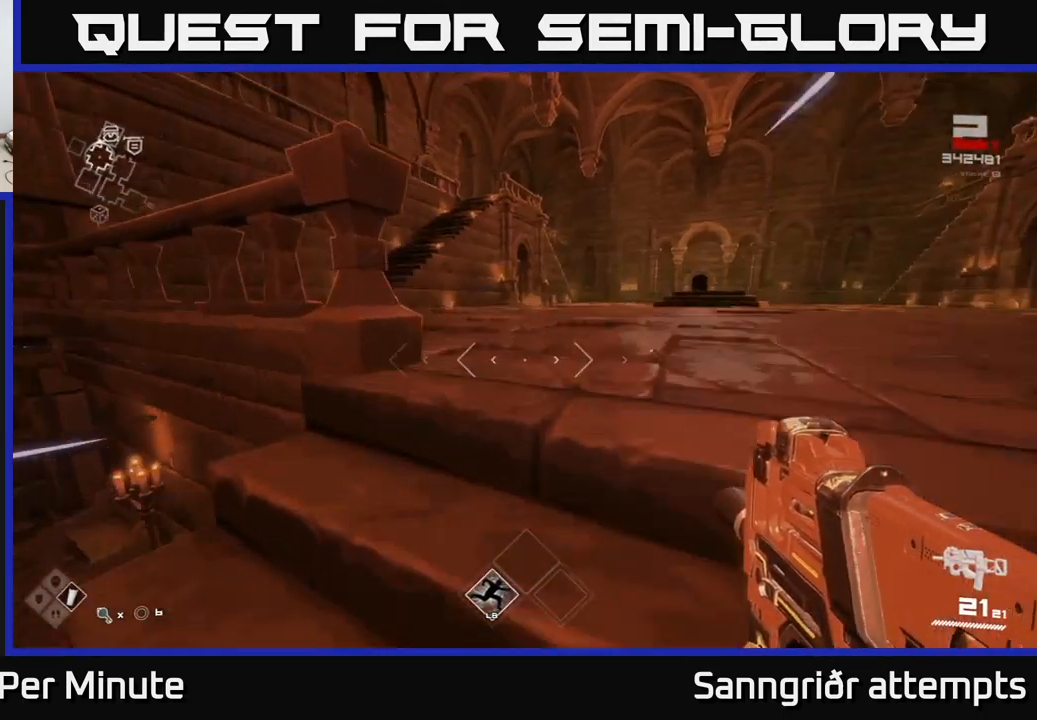
{"buttons": ["L1"], "left_stick": "up", "right_stick": "center", "events": [[34, "right_stick", "center"]]}
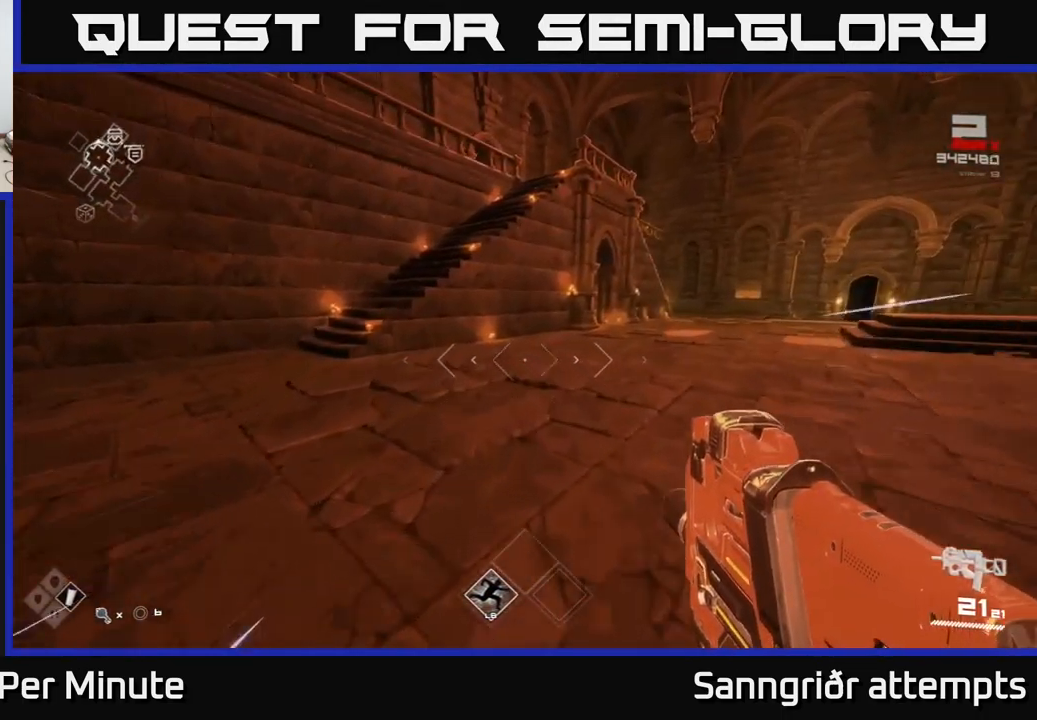
{"buttons": [], "left_stick": "up", "right_stick": "center", "events": [[34, "right_stick", "left"], [150, "right_stick", "center"], [217, "A", "down"], [267, "L1", "up"], [401, "A", "up"]]}
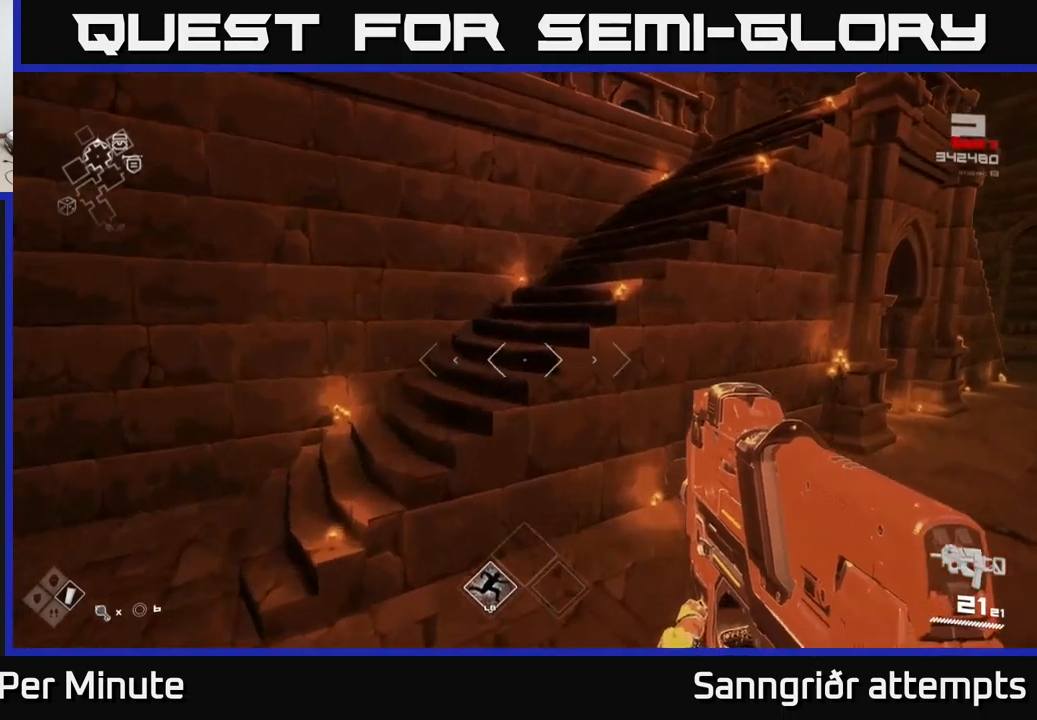
{"buttons": ["L1"], "left_stick": "up", "right_stick": "right", "events": [[50, "A", "down"], [183, "A", "up"], [350, "right_stick", "right"], [366, "L1", "down"]]}
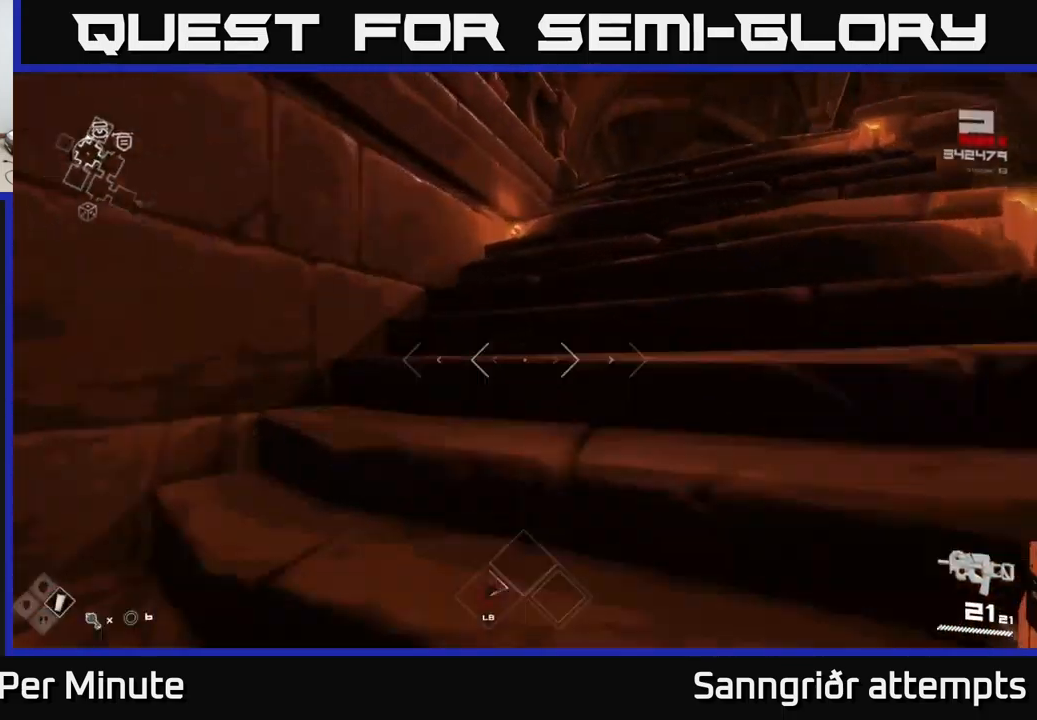
{"buttons": ["L1"], "left_stick": "up-right", "right_stick": "left", "events": [[33, "right_stick", "center"], [233, "left_stick", "up-right"], [433, "right_stick", "left"]]}
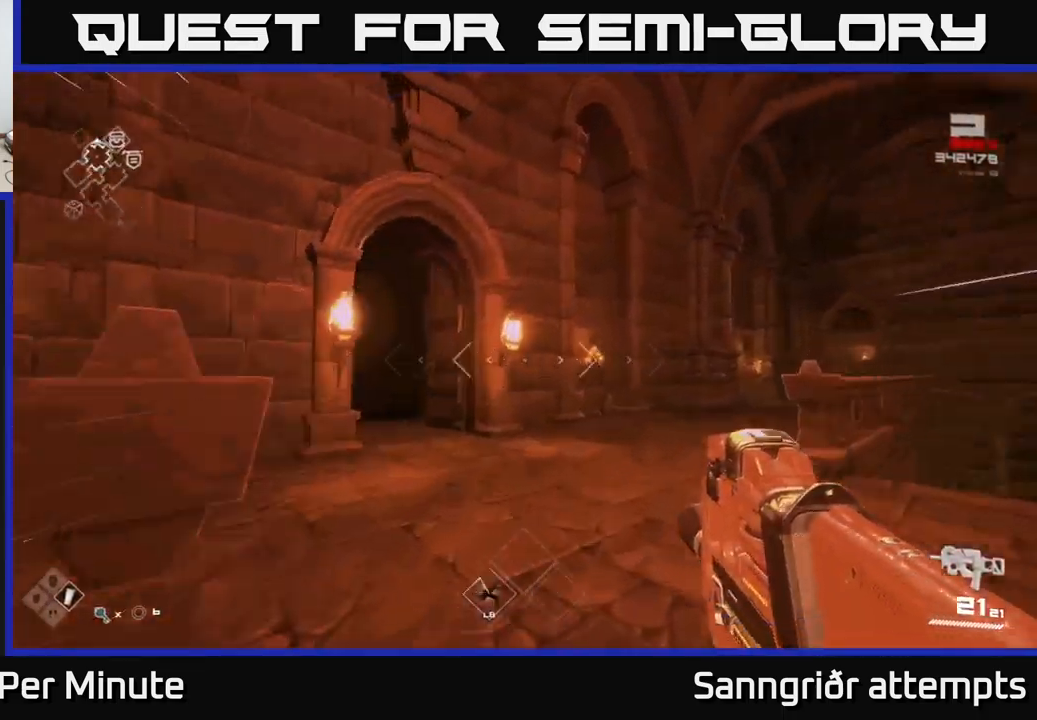
{"buttons": ["L1"], "left_stick": "up", "right_stick": "center", "events": [[200, "left_stick", "up"], [216, "right_stick", "center"]]}
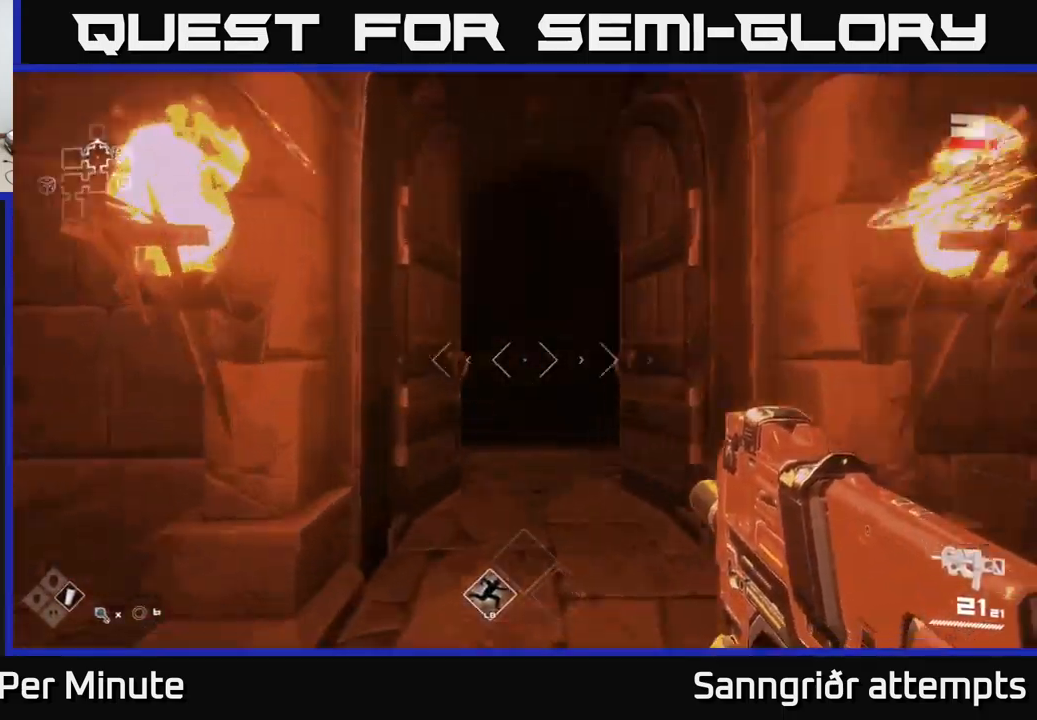
{"buttons": [], "left_stick": "up", "right_stick": "center", "events": [[483, "L1", "up"]]}
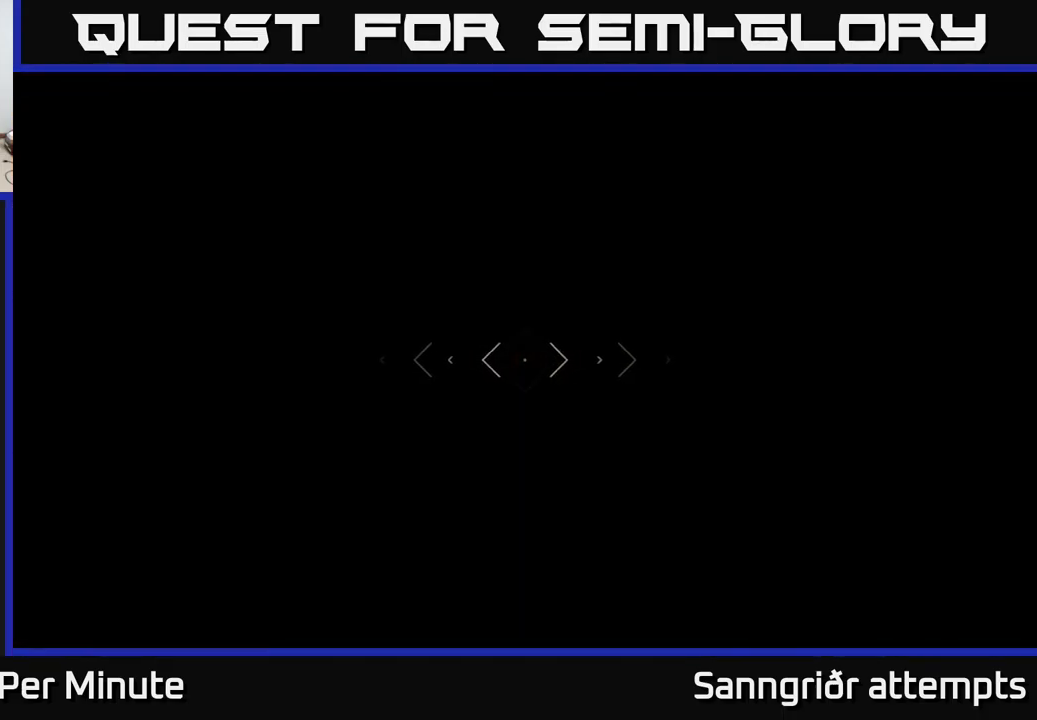
{"buttons": ["R2"], "left_stick": "up", "right_stick": "down", "events": [[450, "right_stick", "down"], [466, "R2", "down"]]}
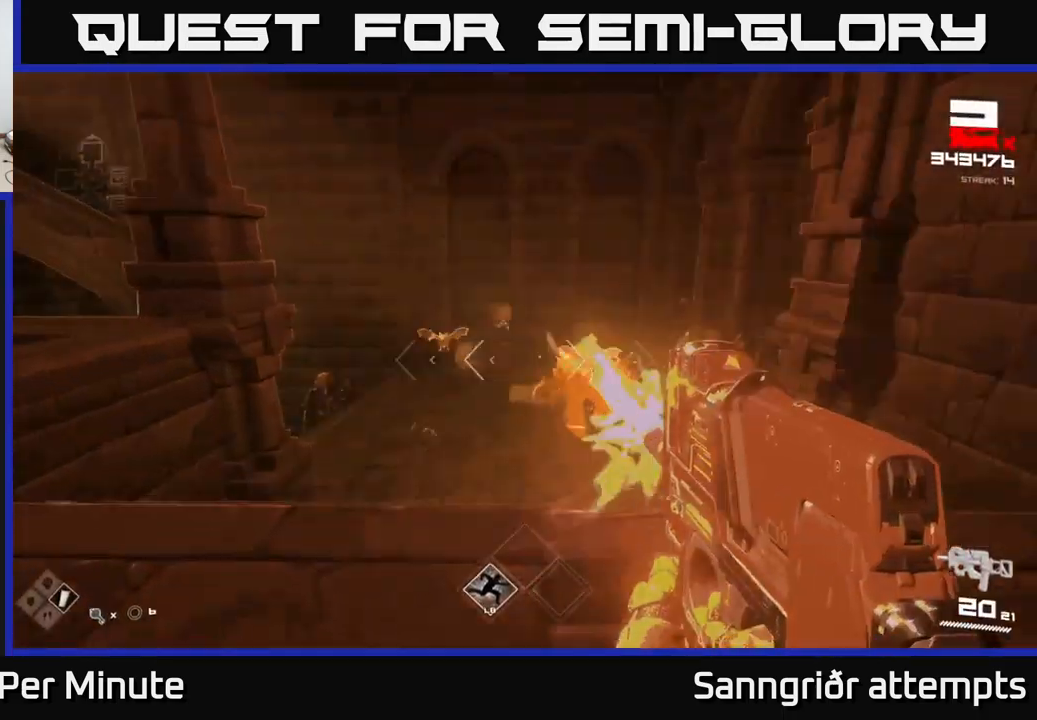
{"buttons": [], "left_stick": "center", "right_stick": "left", "events": [[83, "R2", "up"], [83, "right_stick", "center"], [116, "left_stick", "center"], [233, "right_stick", "right"], [266, "R2", "down"], [300, "right_stick", "center"], [466, "R2", "up"], [466, "right_stick", "left"]]}
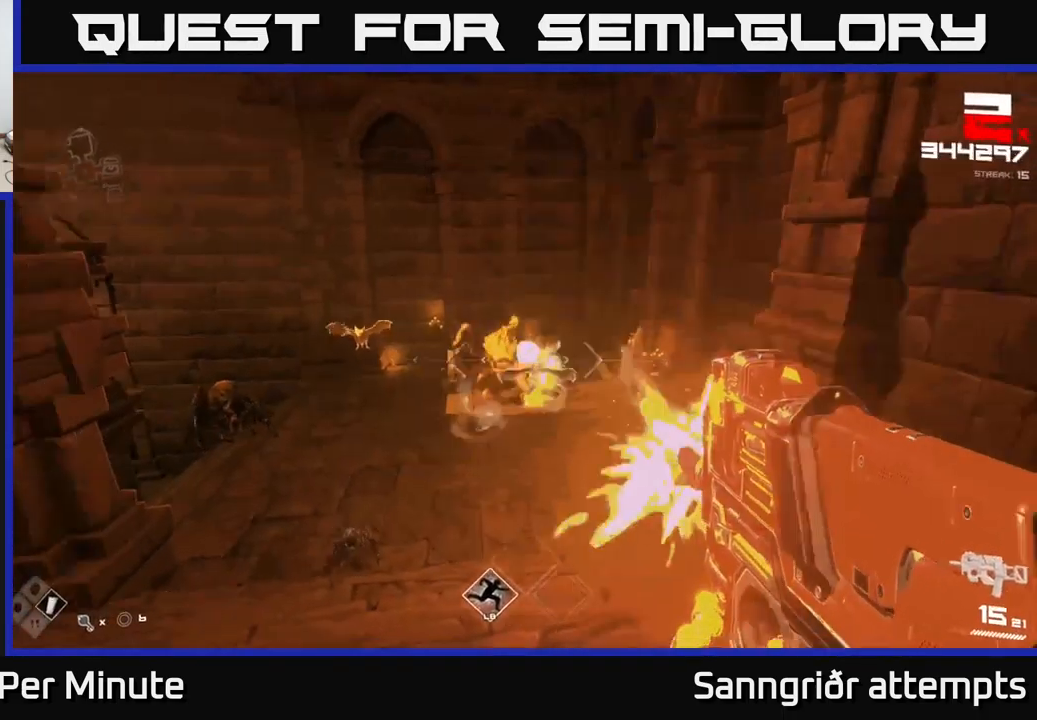
{"buttons": ["R2"], "left_stick": "down", "right_stick": "down-left", "events": [[50, "left_stick", "up"], [50, "right_stick", "center"], [100, "R2", "down"], [233, "R2", "up"], [233, "left_stick", "center"], [300, "left_stick", "down"], [333, "right_stick", "left"], [383, "R2", "down"], [383, "right_stick", "down-left"]]}
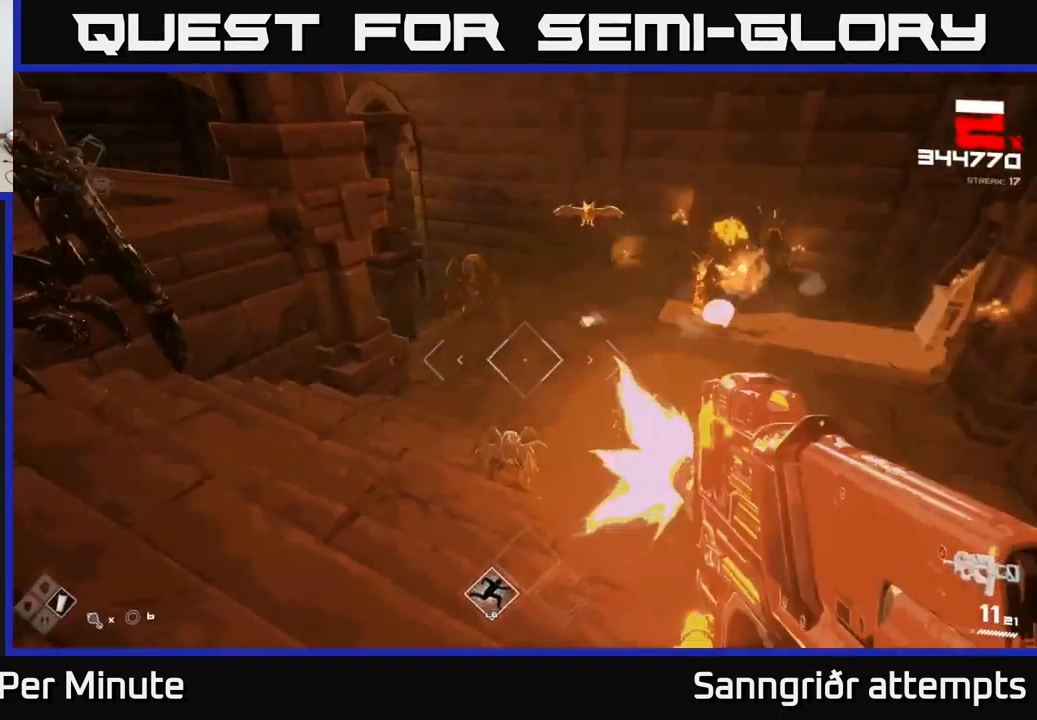
{"buttons": [], "left_stick": "down-left", "right_stick": "up-left", "events": [[33, "left_stick", "down-right"], [66, "R2", "up"], [83, "right_stick", "center"], [133, "left_stick", "center"], [200, "left_stick", "down"], [216, "R2", "down"], [316, "R2", "up"], [366, "right_stick", "up-left"], [433, "left_stick", "down-left"]]}
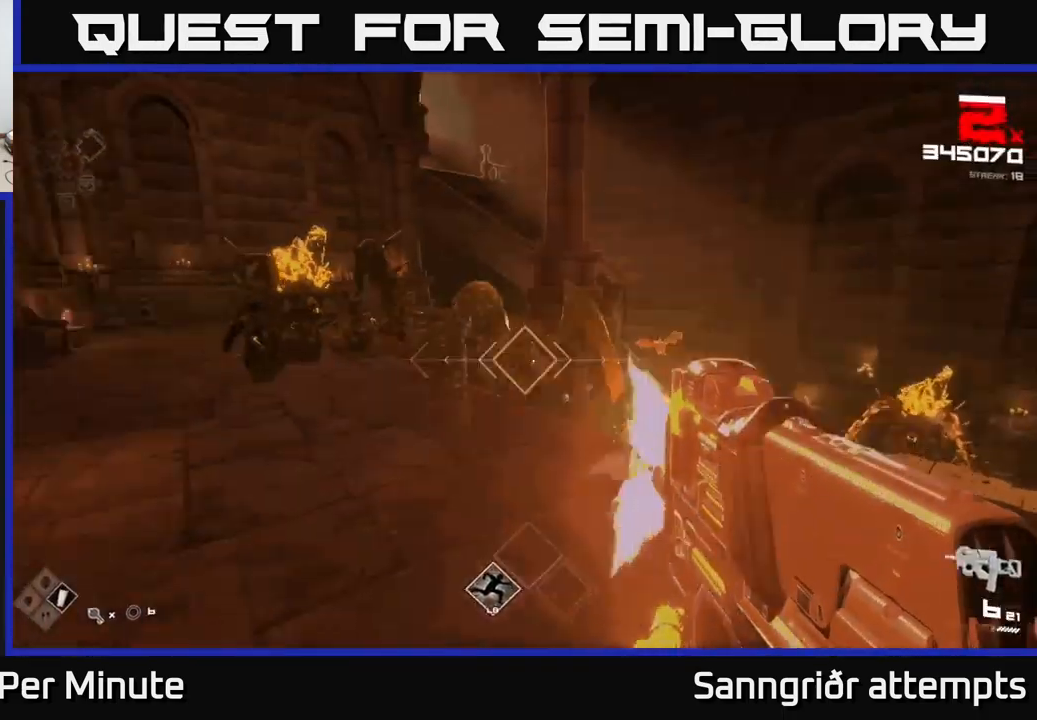
{"buttons": ["R2"], "left_stick": "center", "right_stick": "left", "events": [[33, "right_stick", "center"], [50, "R2", "down"], [50, "left_stick", "center"], [200, "R2", "up"], [266, "left_stick", "left"], [416, "R2", "down"], [433, "left_stick", "center"], [433, "right_stick", "left"]]}
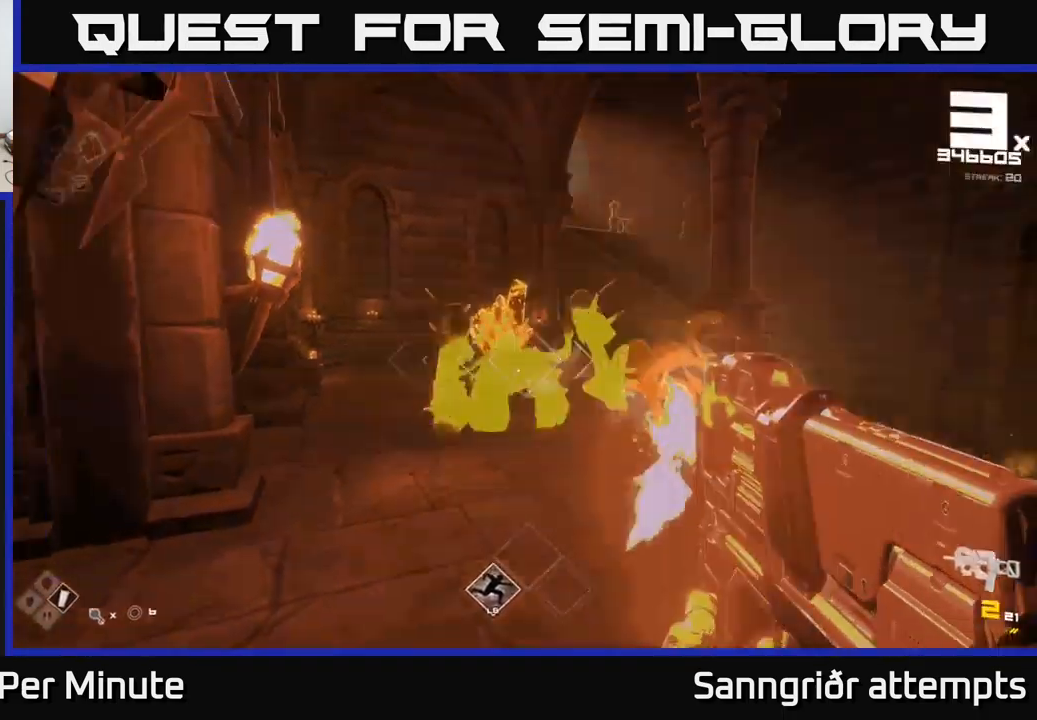
{"buttons": [], "left_stick": "up", "right_stick": "center", "events": [[100, "R2", "up"], [100, "left_stick", "up"], [100, "right_stick", "center"], [233, "left_stick", "center"], [283, "R2", "down"], [333, "left_stick", "up-right"], [433, "R2", "up"], [483, "left_stick", "up"]]}
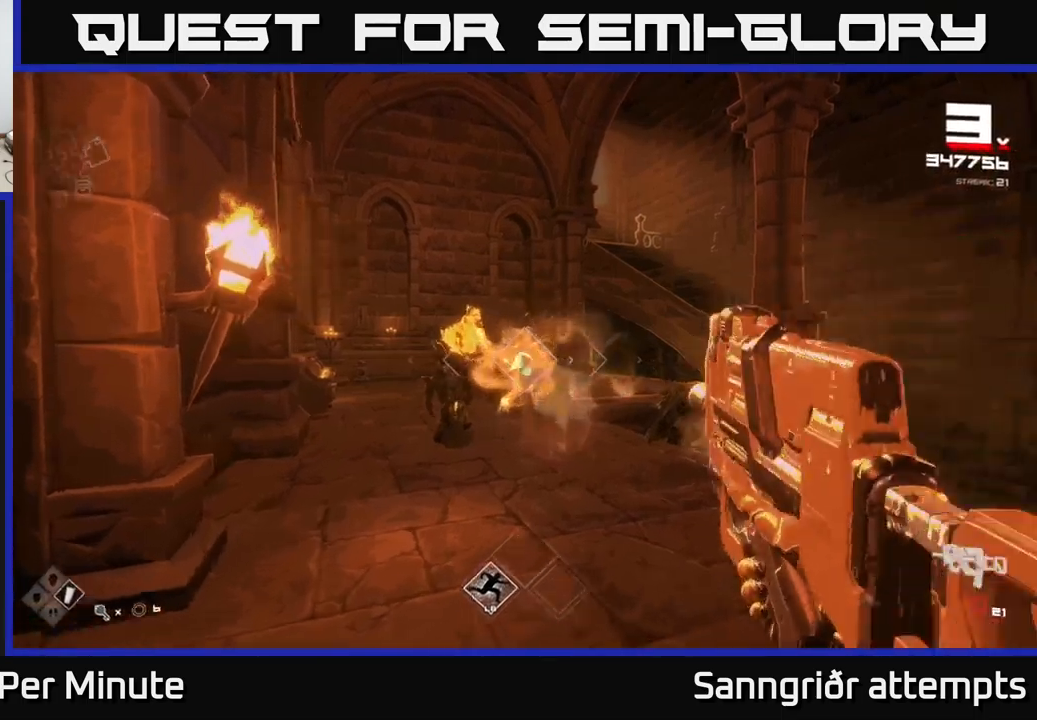
{"buttons": ["R1"], "left_stick": "up", "right_stick": "up-right", "events": [[150, "R1", "down"], [167, "A", "down"], [267, "A", "up"], [317, "R1", "up"], [417, "R1", "down"], [467, "right_stick", "up-right"]]}
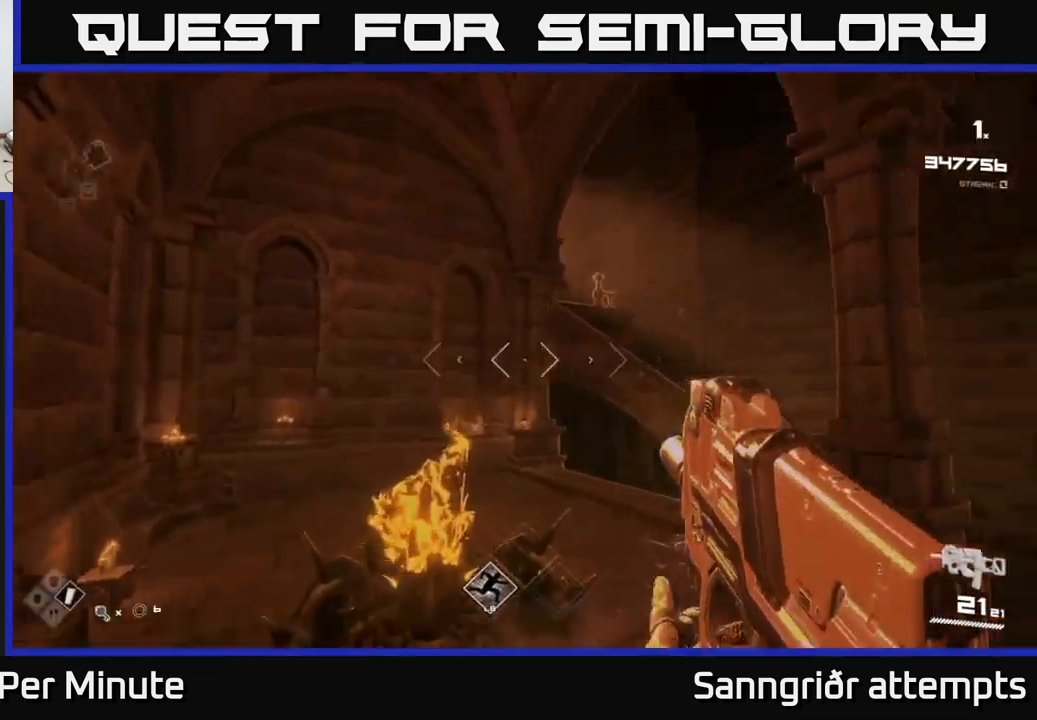
{"buttons": ["L1"], "left_stick": "down-left", "right_stick": "center", "events": [[50, "L1", "down"], [67, "L3", "down"], [67, "left_stick", "up-left"], [100, "right_stick", "right"], [117, "R1", "up"], [150, "L3", "up"], [217, "L1", "up"], [283, "right_stick", "down-right"], [300, "left_stick", "left"], [367, "L1", "down"], [417, "R2", "down"], [483, "R2", "up"], [483, "left_stick", "down-left"], [483, "right_stick", "center"]]}
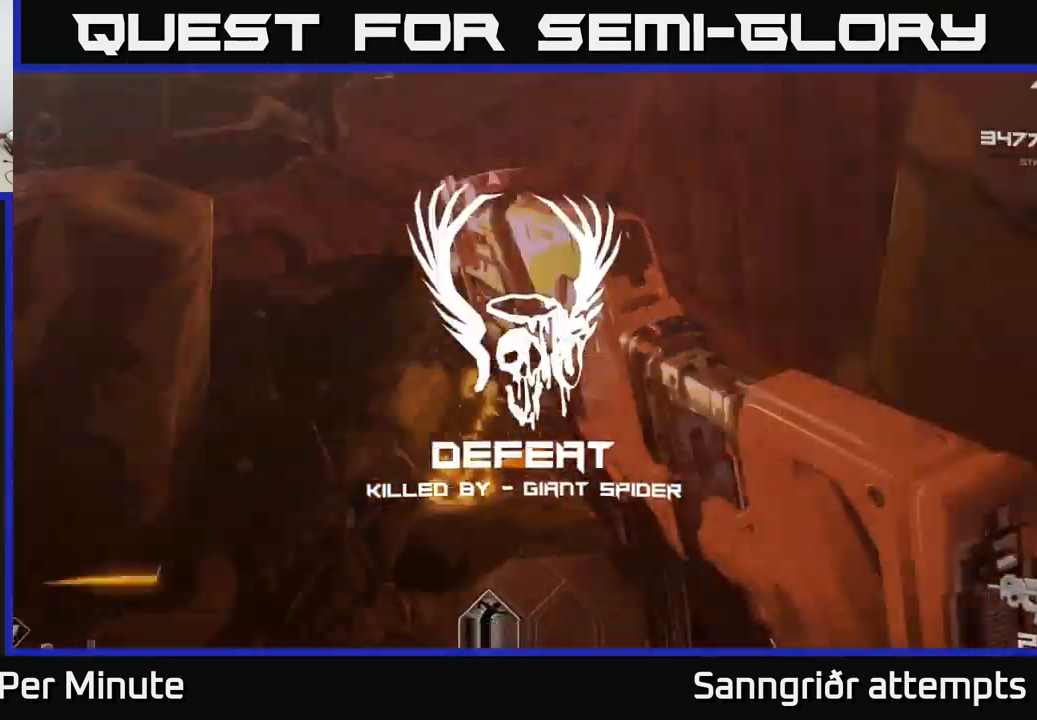
{"buttons": ["A"], "left_stick": "center", "right_stick": "center", "events": [[83, "left_stick", "left"], [133, "A", "down"], [183, "L1", "up"], [217, "left_stick", "up-right"], [233, "A", "up"], [233, "L1", "down"], [317, "left_stick", "center"], [333, "A", "down"], [350, "L1", "up"], [433, "A", "up"], [500, "A", "down"]]}
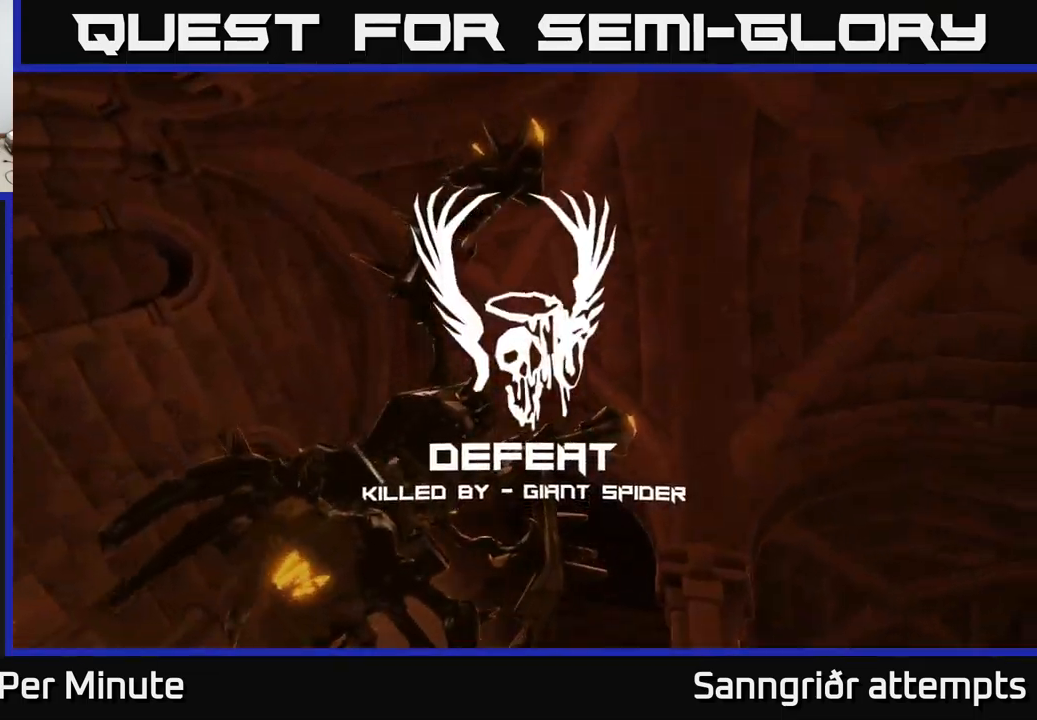
{"buttons": [], "left_stick": "center", "right_stick": "center", "events": [[117, "A", "up"], [200, "A", "down"], [317, "A", "up"], [367, "A", "down"], [500, "A", "up"]]}
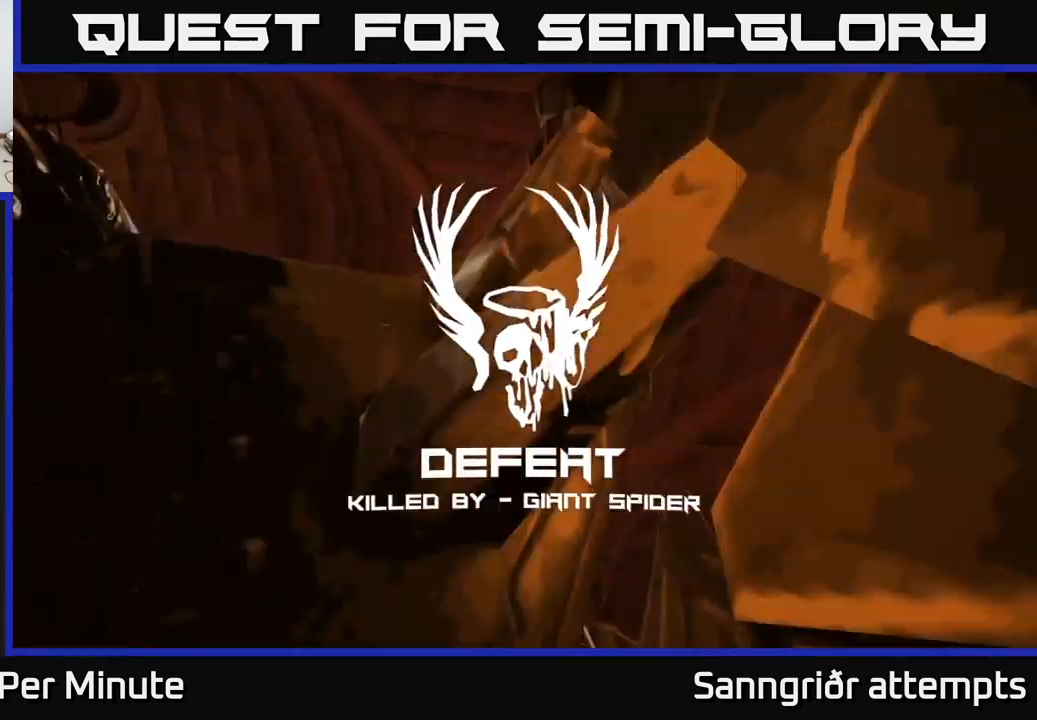
{"buttons": [], "left_stick": "center", "right_stick": "center", "events": [[133, "A", "down"], [250, "A", "up"]]}